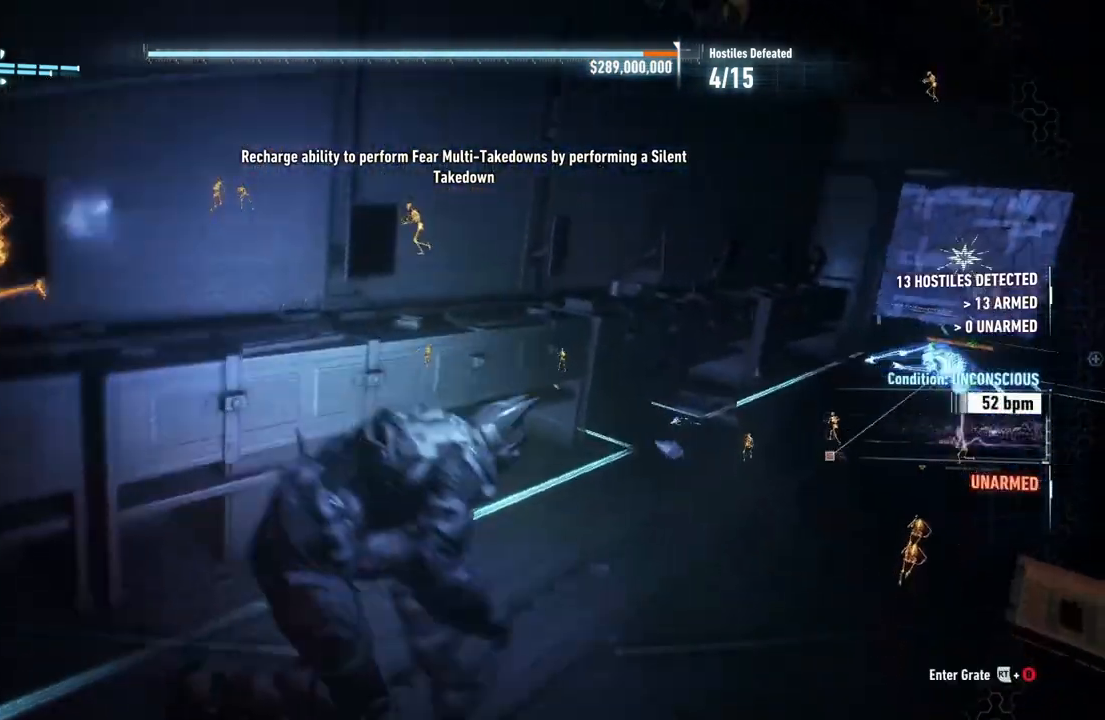
Gameplay with a controller (Xbox layout); each line is a JSON object with the inputs held at the frame after it. "events" lists button and stick changes between this image and that frame as [ms after this image, input, new state], when the widget could be followed in between.
{"buttons": ["R2"], "left_stick": "up-right", "right_stick": "center", "events": []}
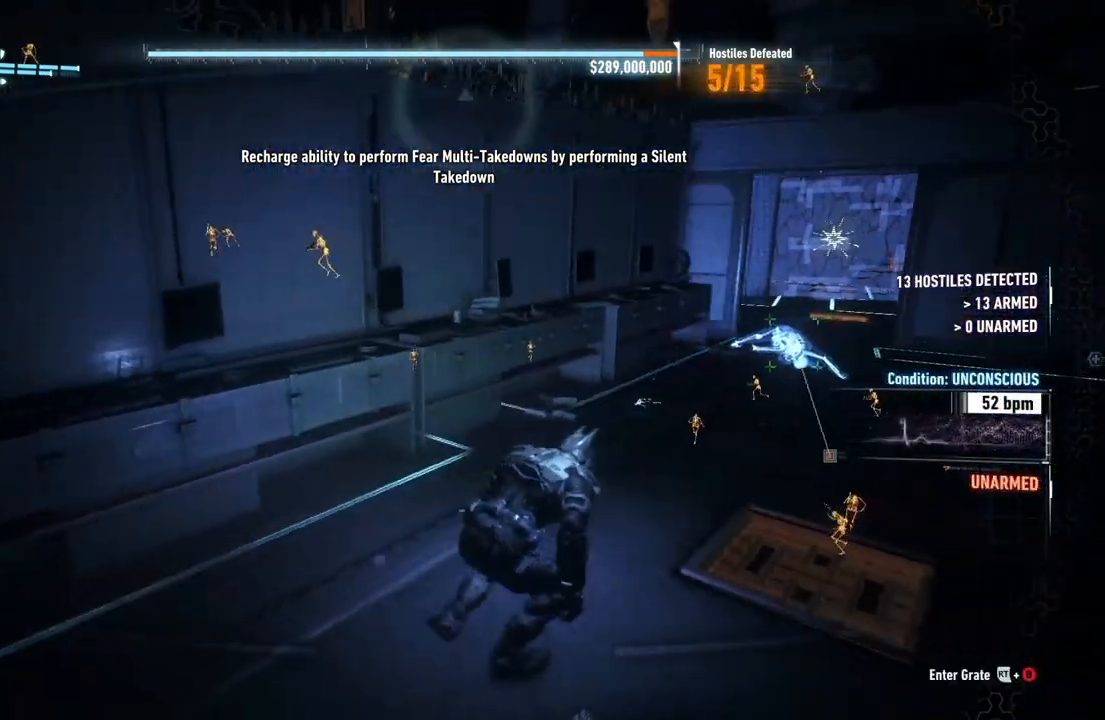
{"buttons": ["R2"], "left_stick": "up-right", "right_stick": "center", "events": [[133, "B", "down"], [233, "B", "up"]]}
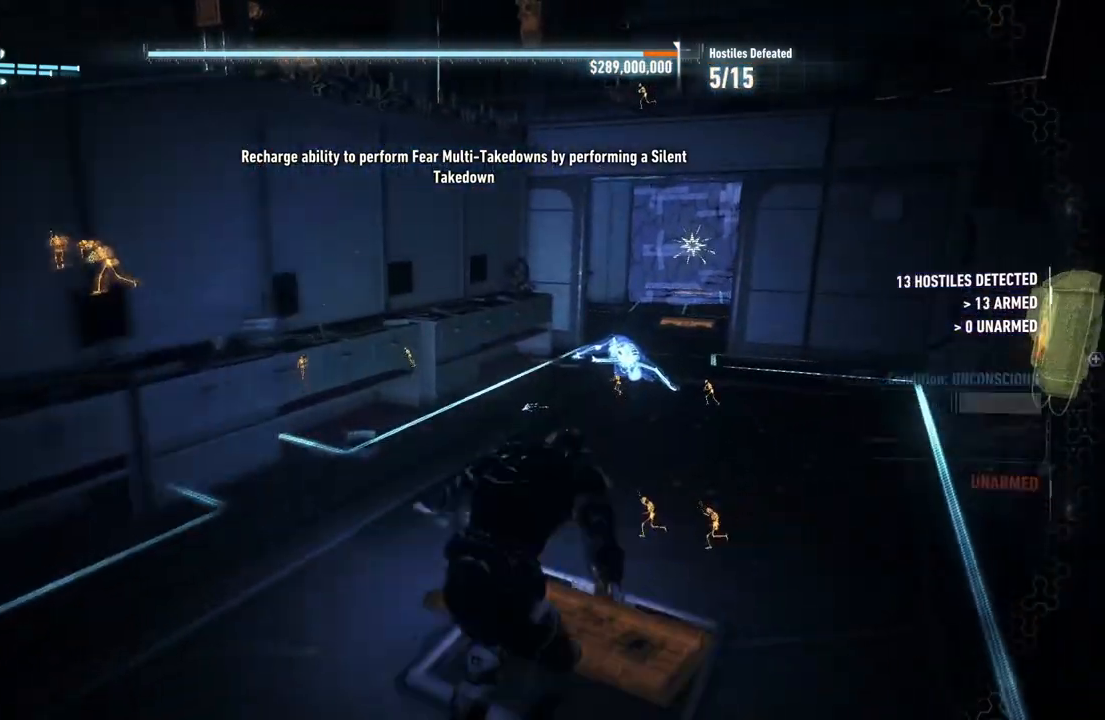
{"buttons": ["R2"], "left_stick": "up-right", "right_stick": "center", "events": []}
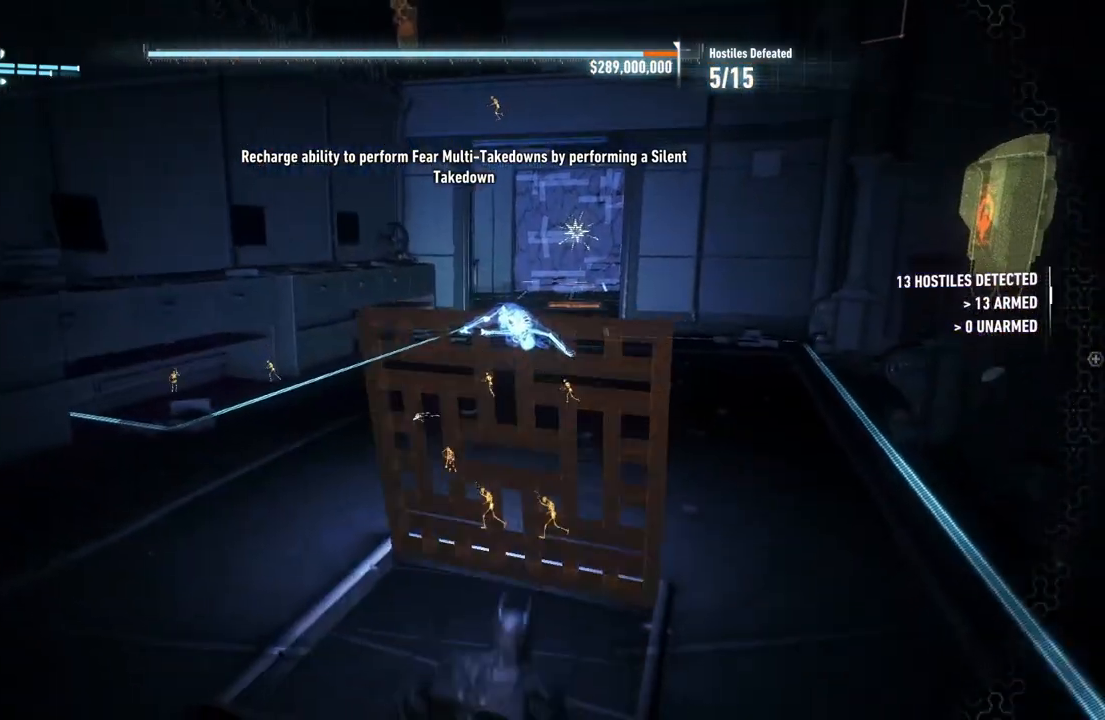
{"buttons": ["R2"], "left_stick": "up-right", "right_stick": "left", "events": [[467, "right_stick", "left"]]}
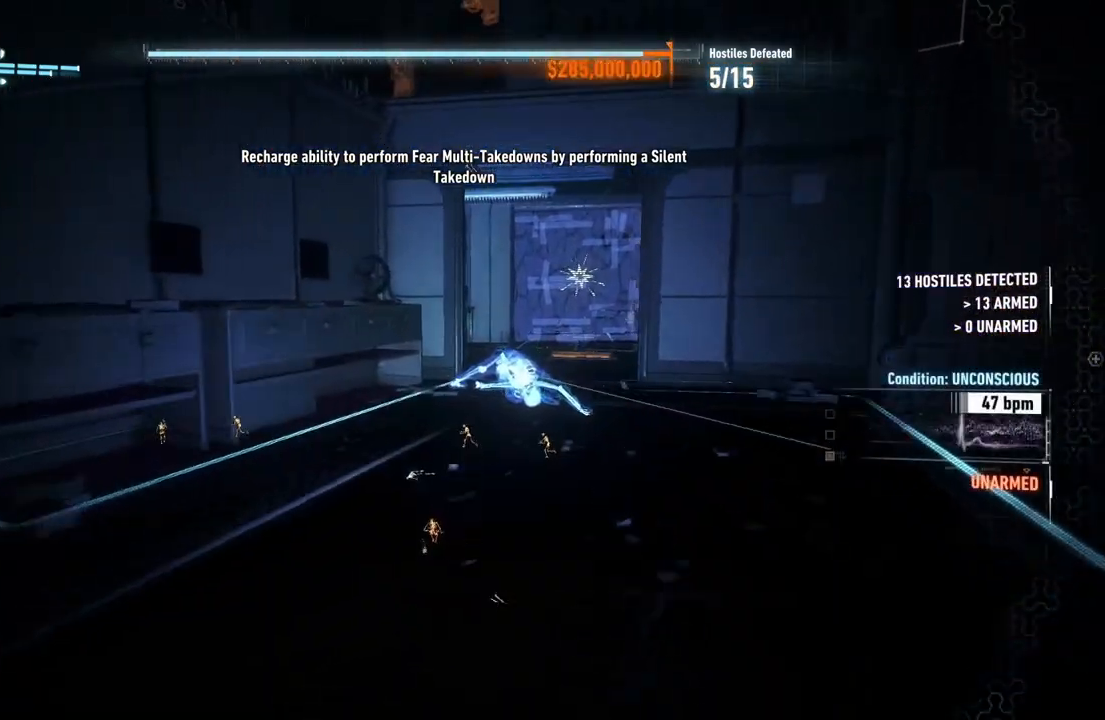
{"buttons": ["R2"], "left_stick": "up-right", "right_stick": "left", "events": []}
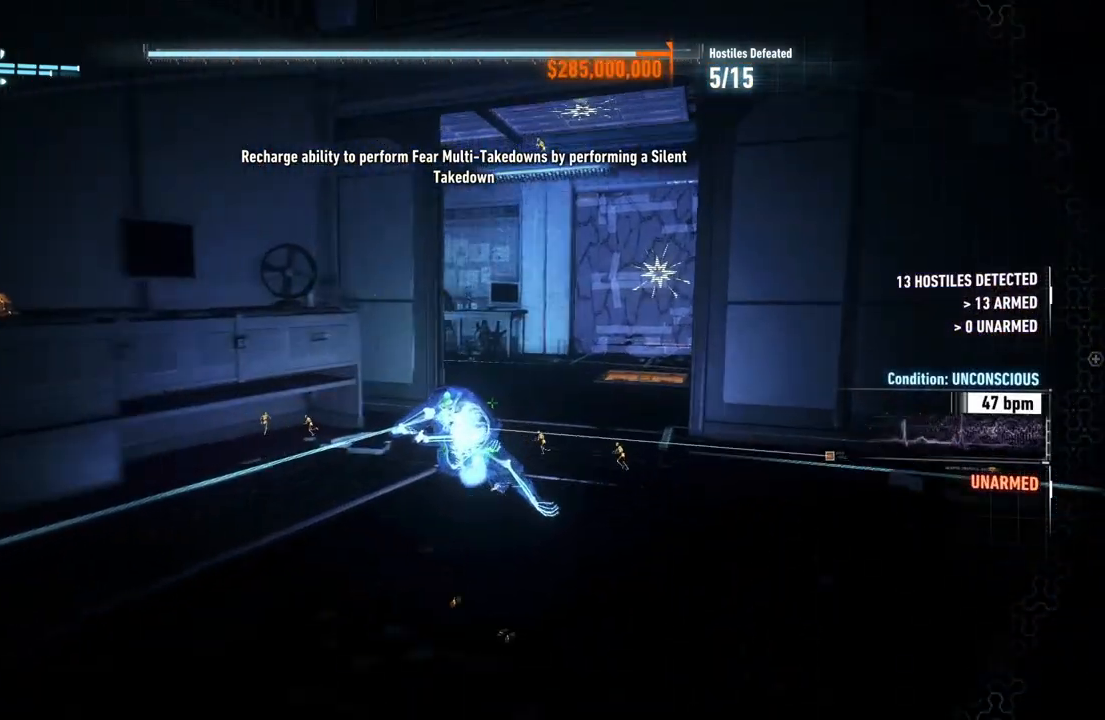
{"buttons": ["R2"], "left_stick": "up-right", "right_stick": "left", "events": []}
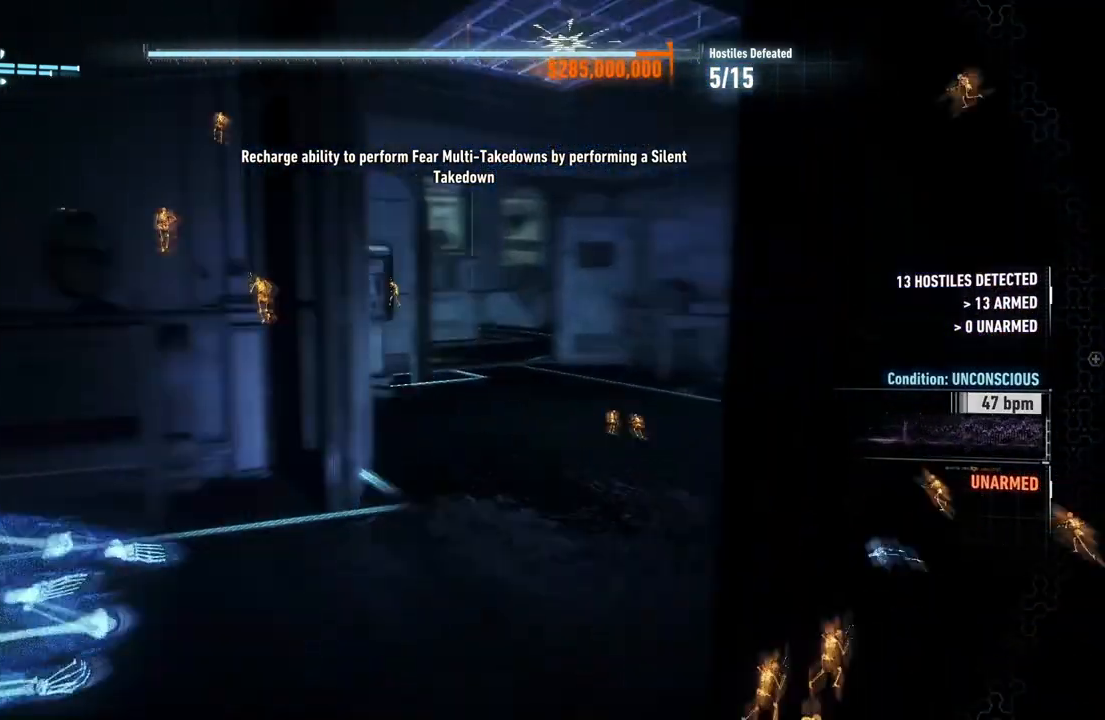
{"buttons": ["R2"], "left_stick": "up-right", "right_stick": "left", "events": [[67, "right_stick", "center"], [433, "right_stick", "left"]]}
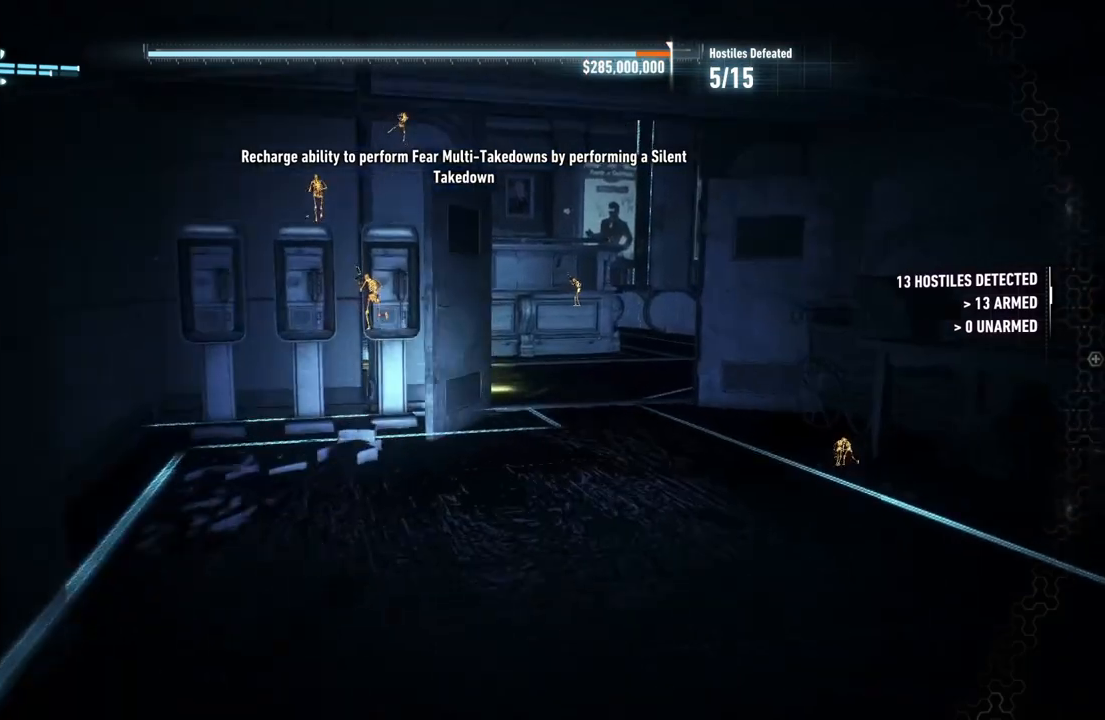
{"buttons": ["R2"], "left_stick": "up", "right_stick": "left", "events": [[483, "left_stick", "up"]]}
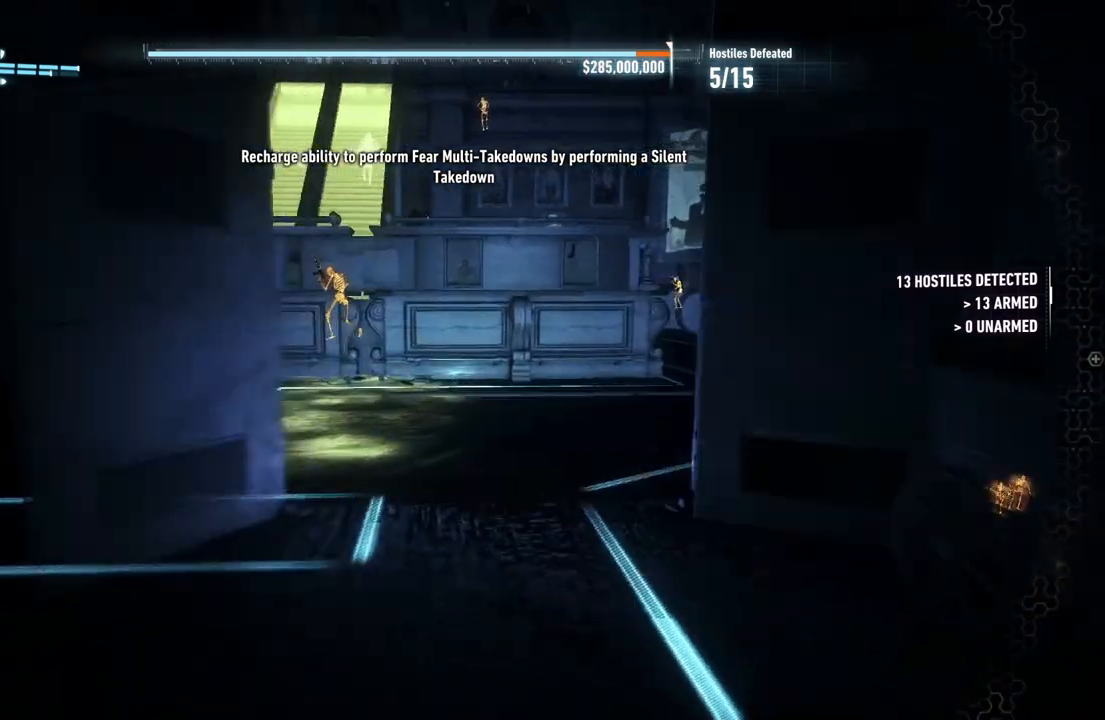
{"buttons": ["R2"], "left_stick": "up-left", "right_stick": "down-left", "events": [[167, "left_stick", "up-left"], [367, "right_stick", "down-left"]]}
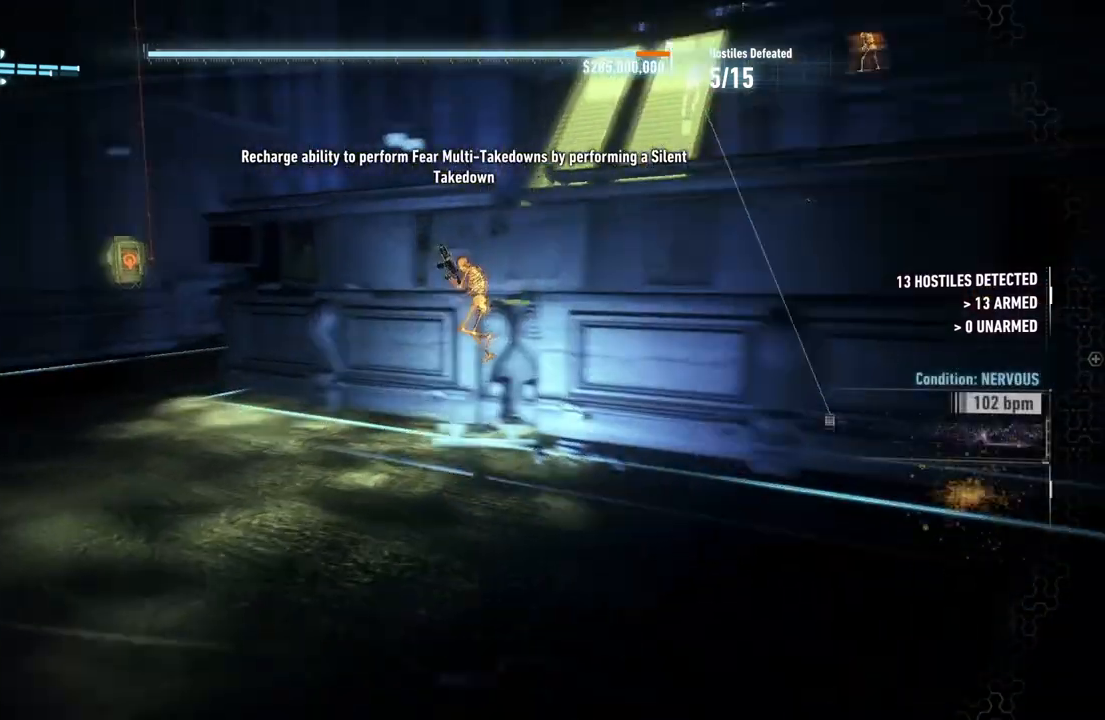
{"buttons": ["R2"], "left_stick": "center", "right_stick": "down-right", "events": [[167, "right_stick", "center"], [417, "right_stick", "down-right"], [450, "left_stick", "center"]]}
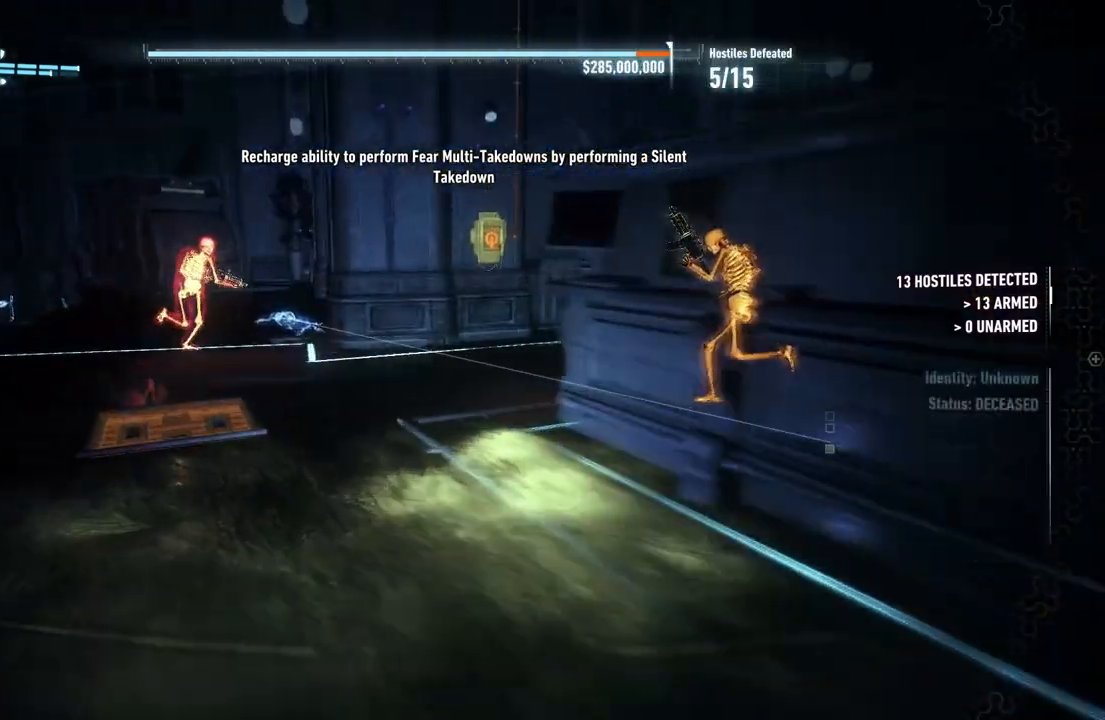
{"buttons": ["R2"], "left_stick": "center", "right_stick": "center", "events": [[267, "right_stick", "center"]]}
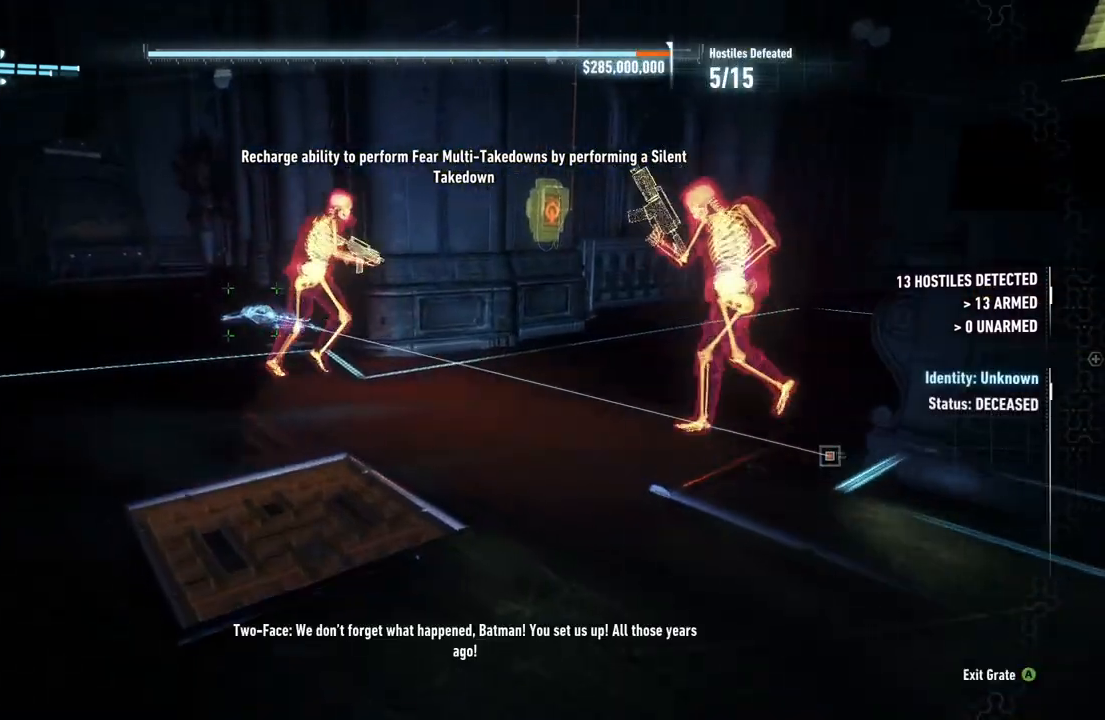
{"buttons": ["R2"], "left_stick": "center", "right_stick": "center", "events": [[367, "Y", "down"], [483, "Y", "up"]]}
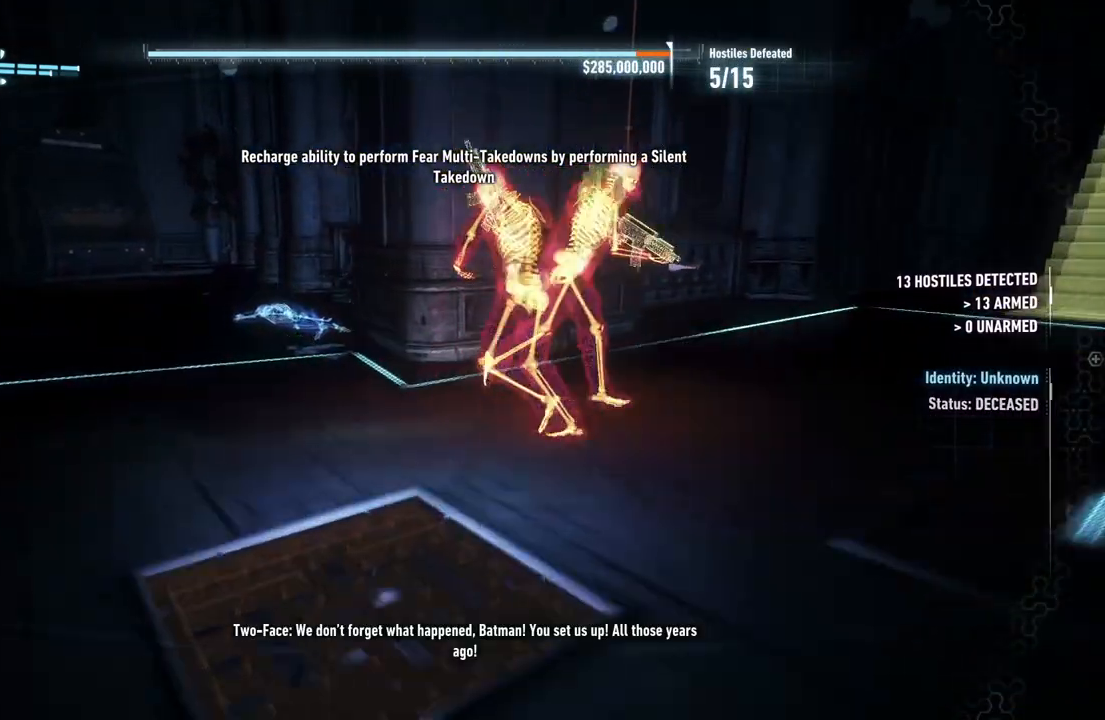
{"buttons": ["X", "R2"], "left_stick": "center", "right_stick": "center", "events": [[433, "X", "down"]]}
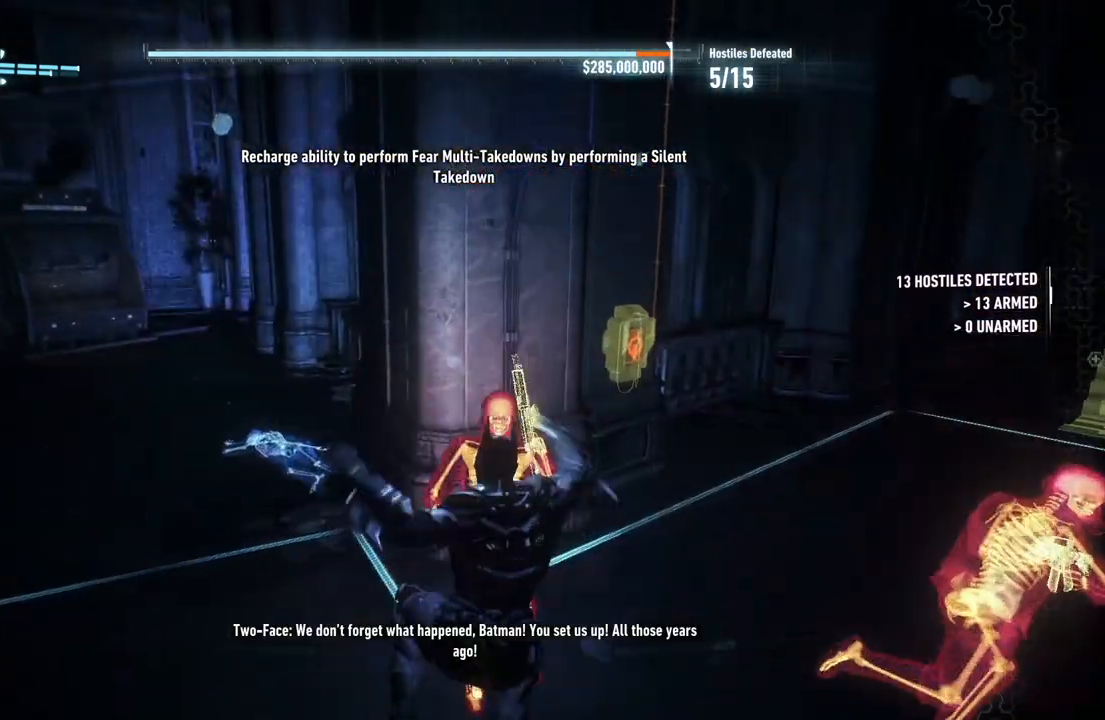
{"buttons": ["R2"], "left_stick": "down", "right_stick": "center", "events": [[50, "X", "up"], [133, "X", "down"], [183, "left_stick", "down"], [233, "X", "up"], [300, "X", "down"], [400, "X", "up"]]}
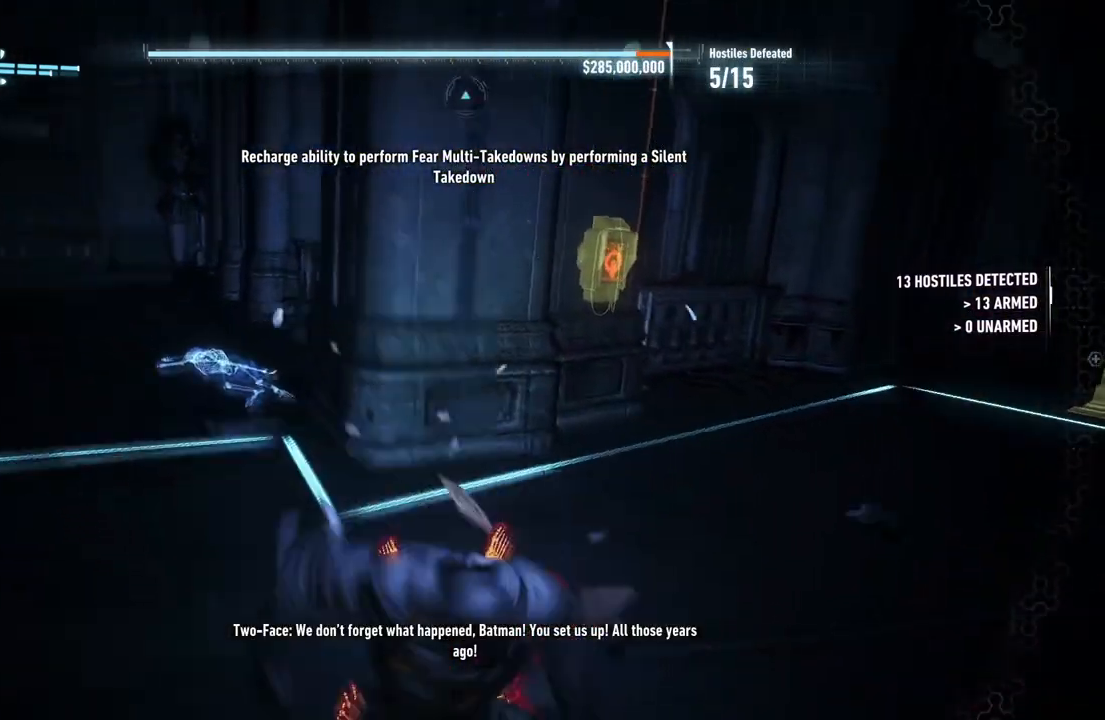
{"buttons": ["R2"], "left_stick": "down", "right_stick": "right", "events": [[50, "right_stick", "right"]]}
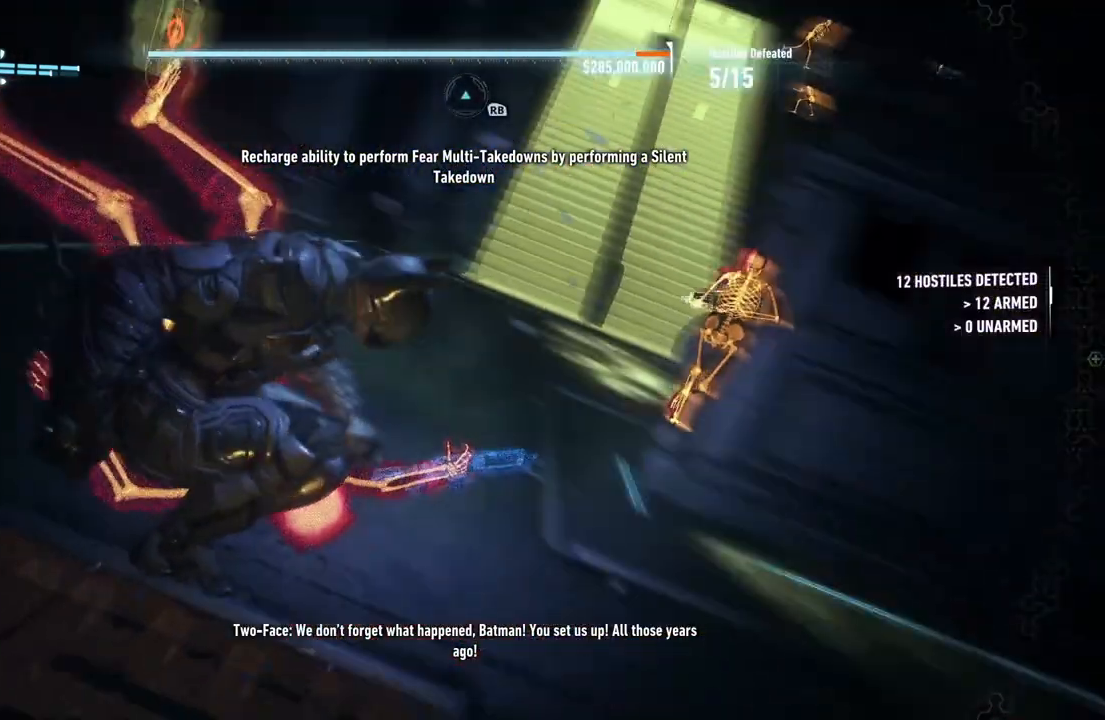
{"buttons": ["R2"], "left_stick": "down", "right_stick": "center", "events": [[67, "right_stick", "center"], [283, "B", "down"], [433, "B", "up"]]}
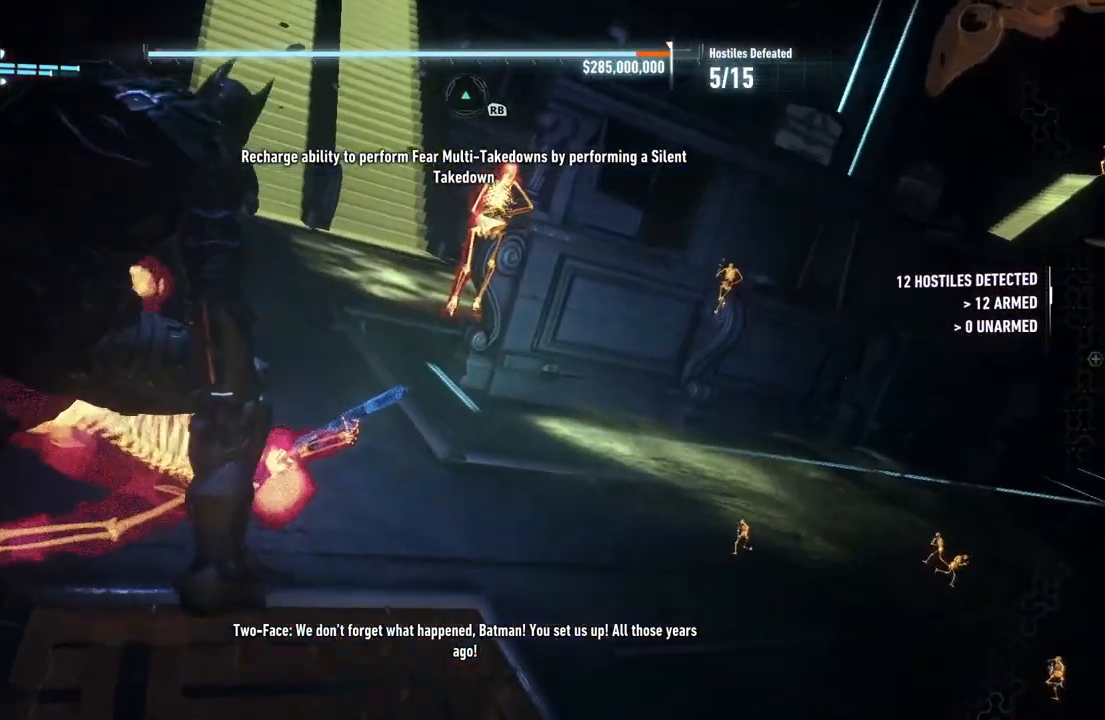
{"buttons": ["R2"], "left_stick": "center", "right_stick": "center", "events": [[17, "B", "down"], [83, "left_stick", "down-right"], [117, "B", "up"], [200, "B", "down"], [300, "B", "up"], [400, "left_stick", "center"]]}
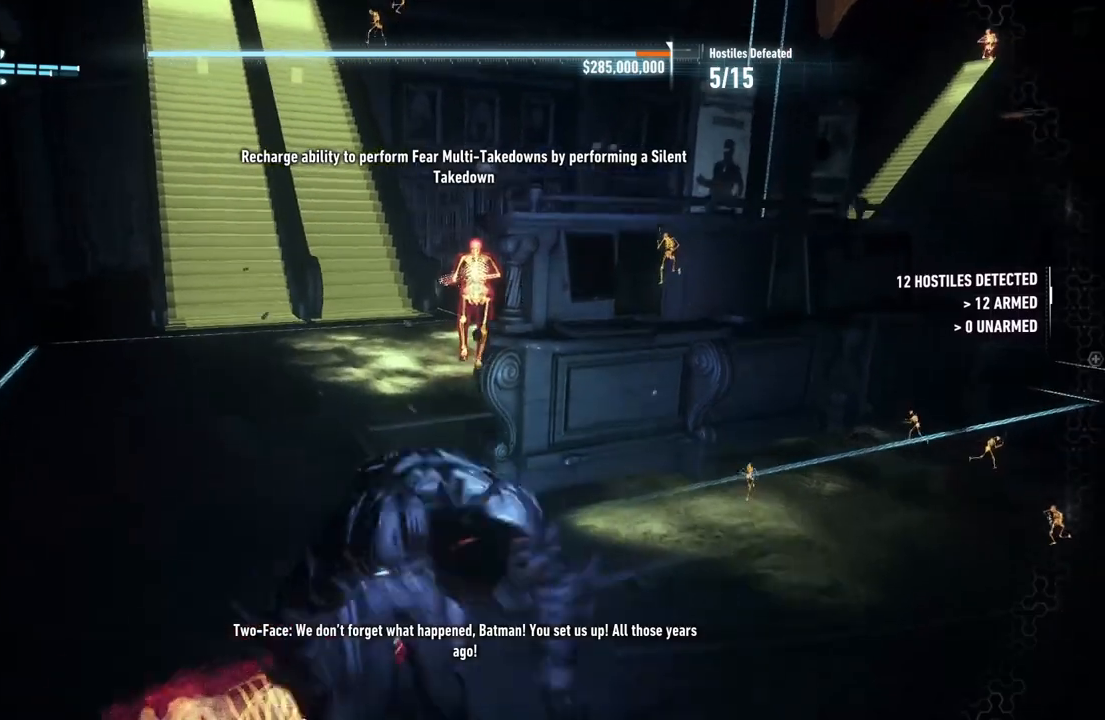
{"buttons": ["R2"], "left_stick": "up-left", "right_stick": "center", "events": [[17, "left_stick", "up-left"]]}
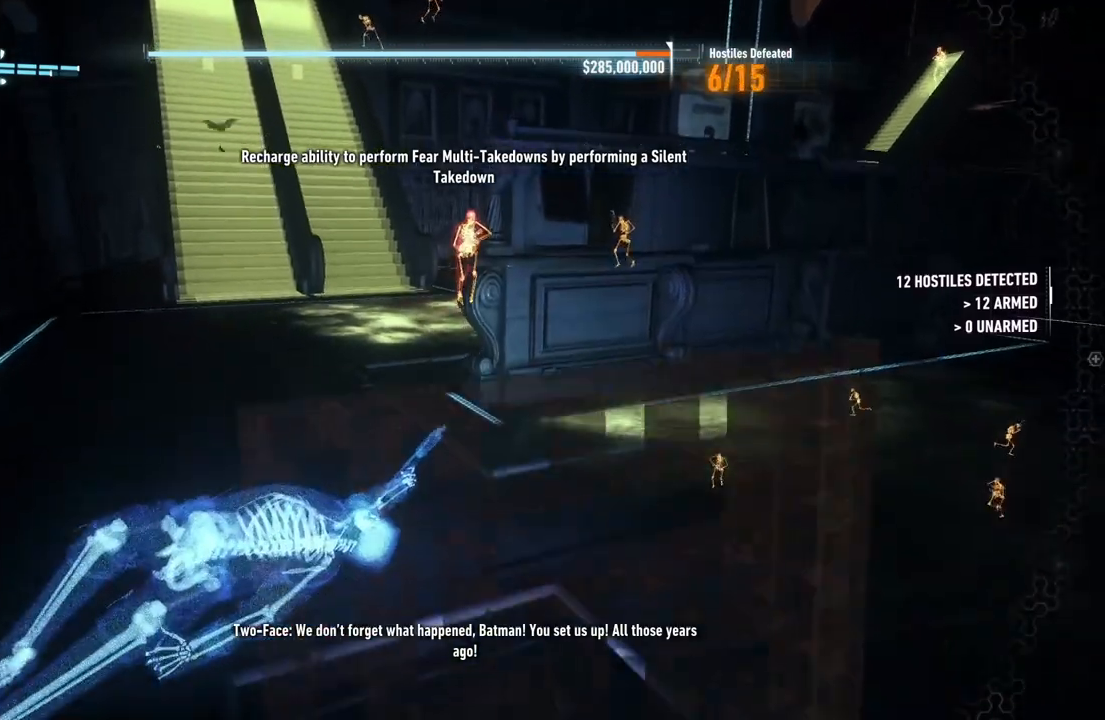
{"buttons": ["R2"], "left_stick": "up-left", "right_stick": "center", "events": []}
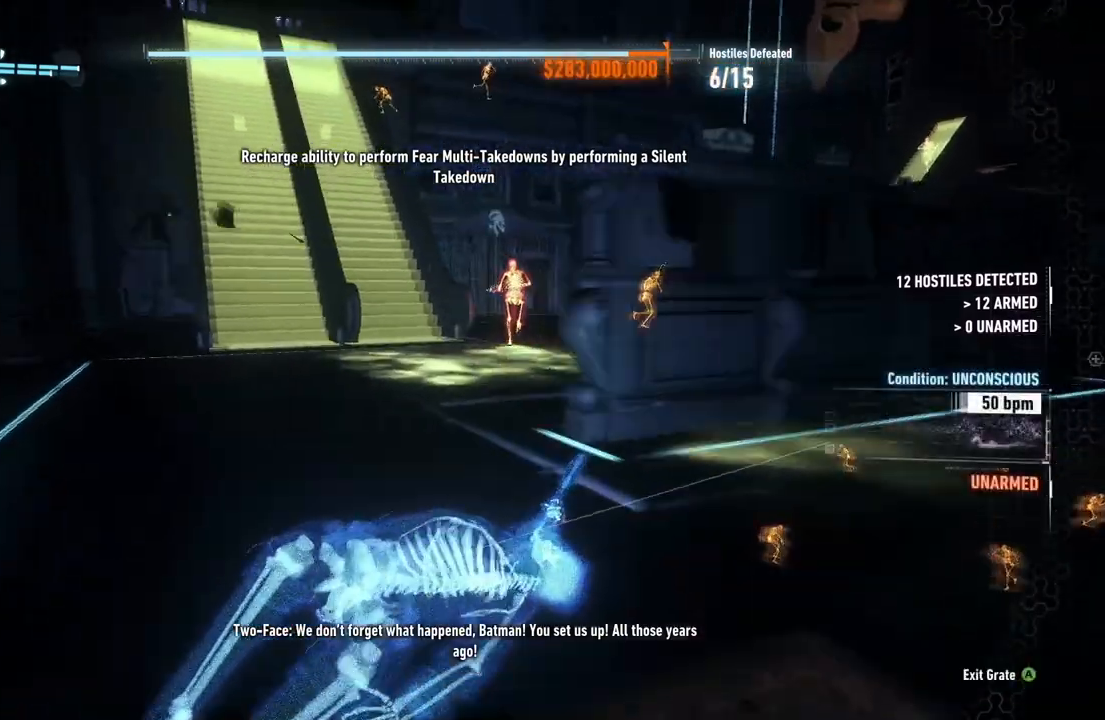
{"buttons": ["R2"], "left_stick": "up", "right_stick": "down-right", "events": [[17, "left_stick", "up"], [100, "right_stick", "down-right"]]}
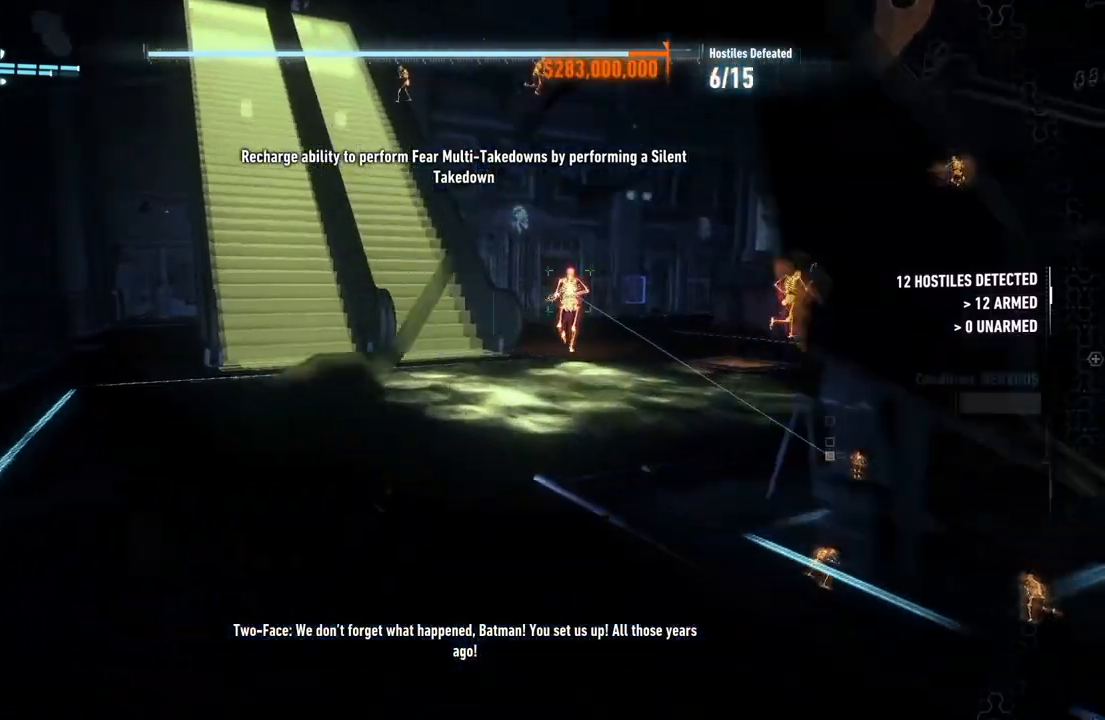
{"buttons": ["R2"], "left_stick": "up-right", "right_stick": "down-right", "events": [[300, "left_stick", "up-right"]]}
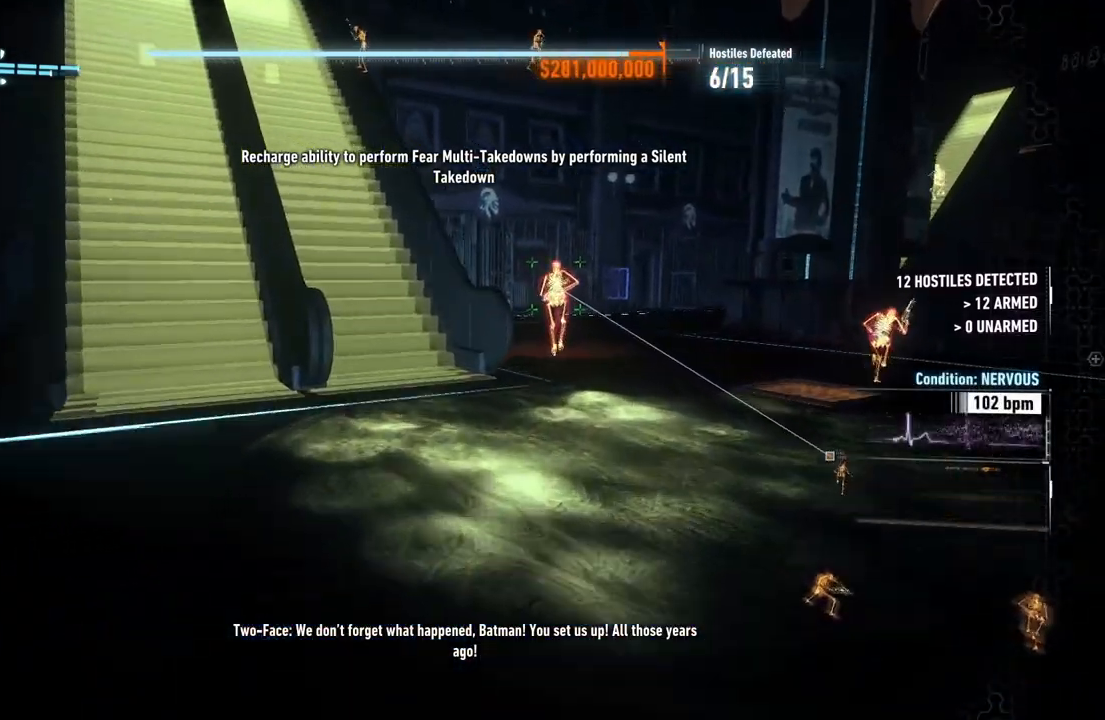
{"buttons": ["R2"], "left_stick": "up", "right_stick": "center", "events": [[350, "right_stick", "center"], [417, "left_stick", "up"]]}
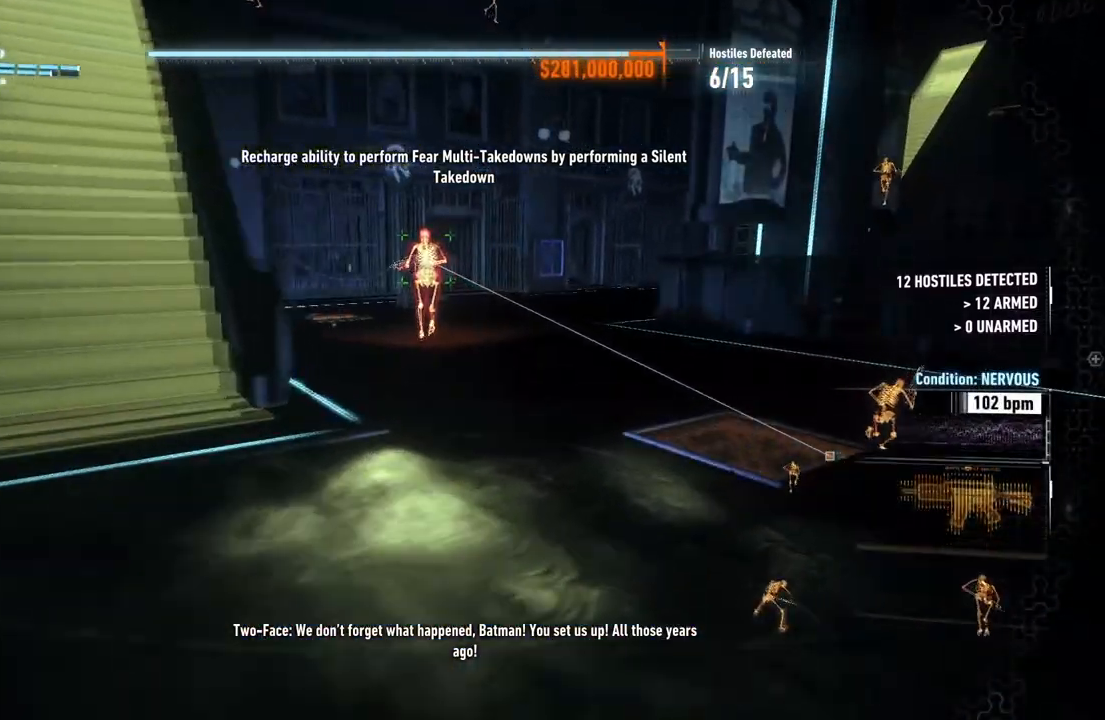
{"buttons": ["R2"], "left_stick": "up-left", "right_stick": "down-left", "events": [[267, "right_stick", "down-left"], [283, "left_stick", "up-left"]]}
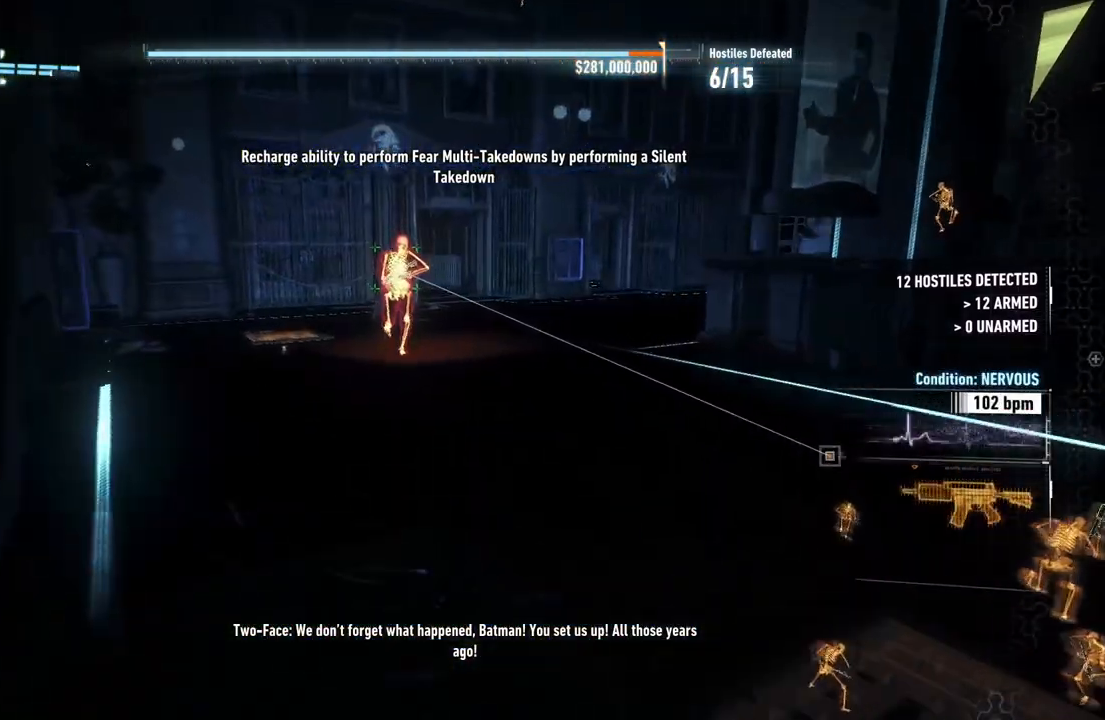
{"buttons": ["R2"], "left_stick": "up-left", "right_stick": "right", "events": [[150, "right_stick", "down"], [467, "right_stick", "right"]]}
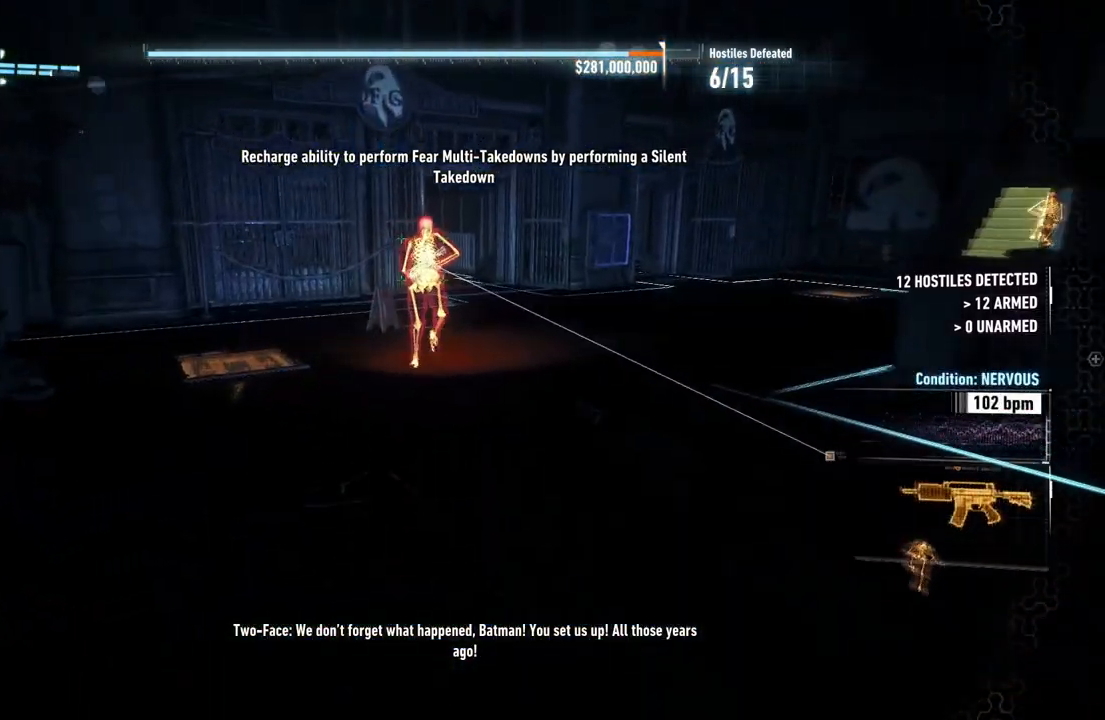
{"buttons": ["R2"], "left_stick": "up-right", "right_stick": "right", "events": [[350, "left_stick", "center"], [467, "left_stick", "up-right"]]}